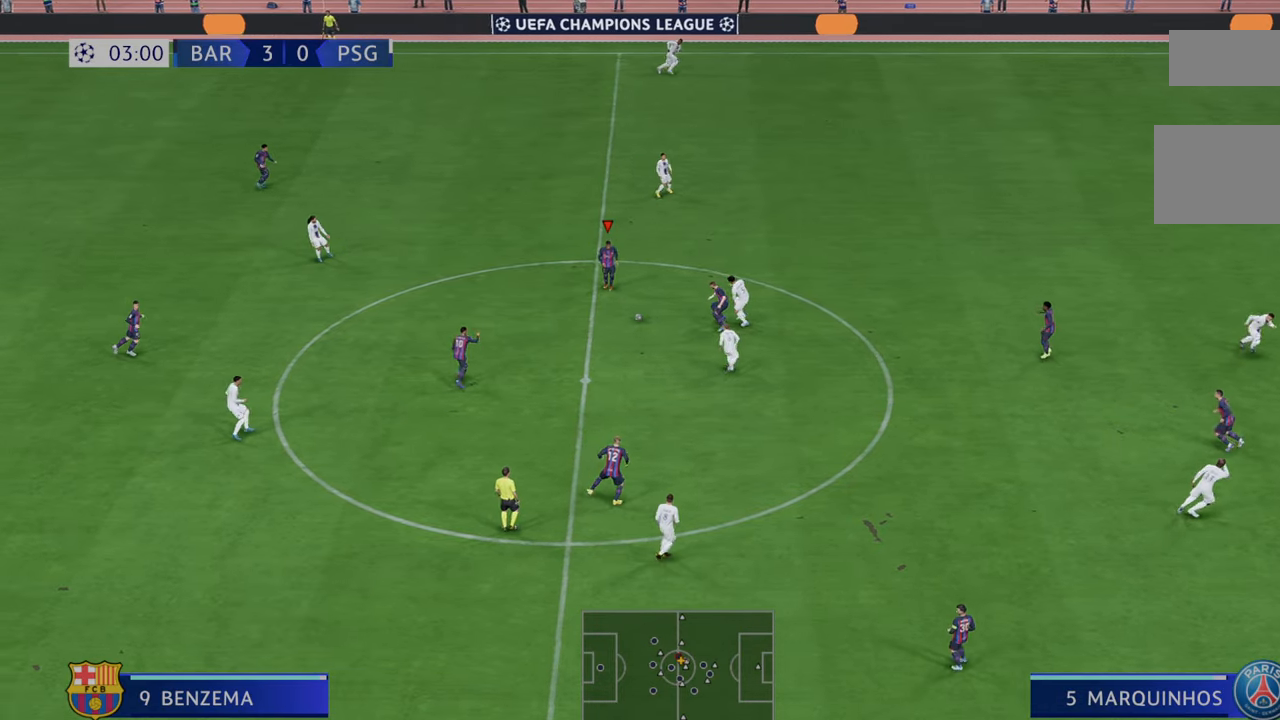
Gameplay with a controller (Xbox layout); each line is a JSON object with the inputs held at the frame after it. "events" lists button and stick changes between this image and that frame as [ms after this image, input, new state], when the widget could be followed in between. Not read: L3 R3.
{"buttons": ["A", "R2"], "left_stick": "down", "right_stick": "center", "events": [[400, "A", "down"]]}
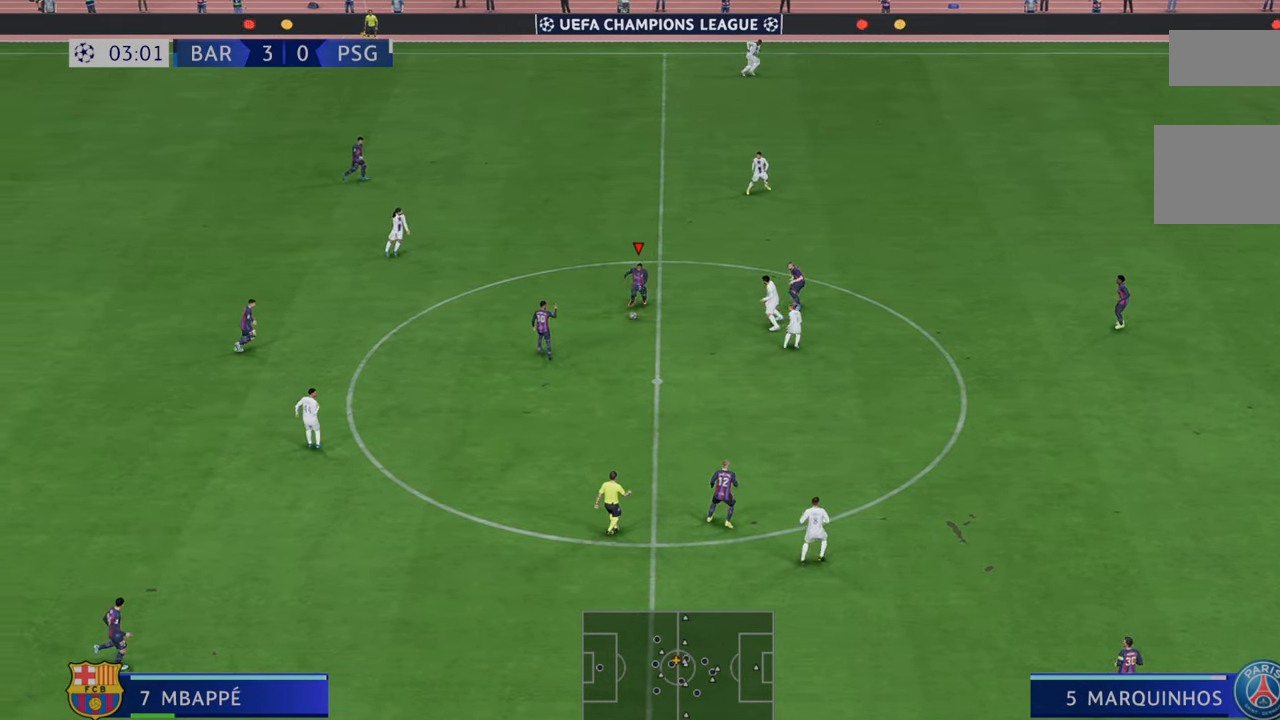
{"buttons": ["R2"], "left_stick": "down", "right_stick": "center", "events": [[133, "A", "up"], [183, "left_stick", "down-right"], [350, "left_stick", "down"]]}
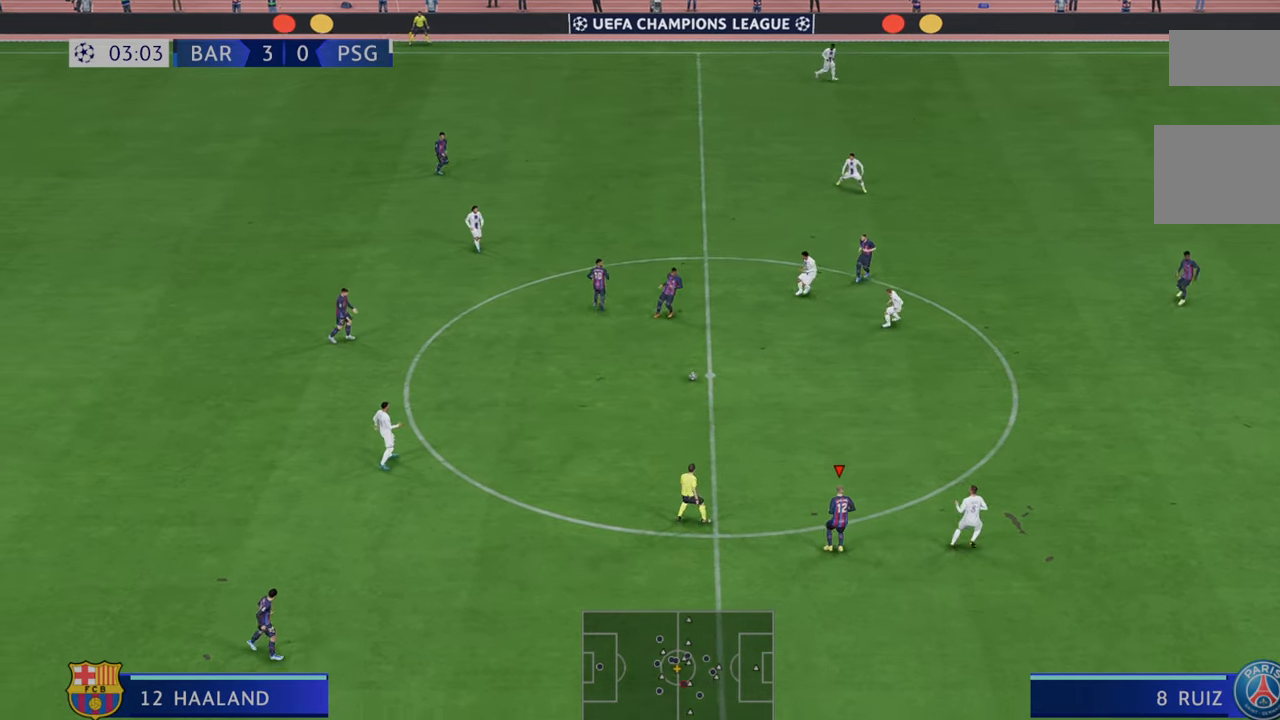
{"buttons": ["R2"], "left_stick": "down-right", "right_stick": "center", "events": [[417, "left_stick", "down-right"]]}
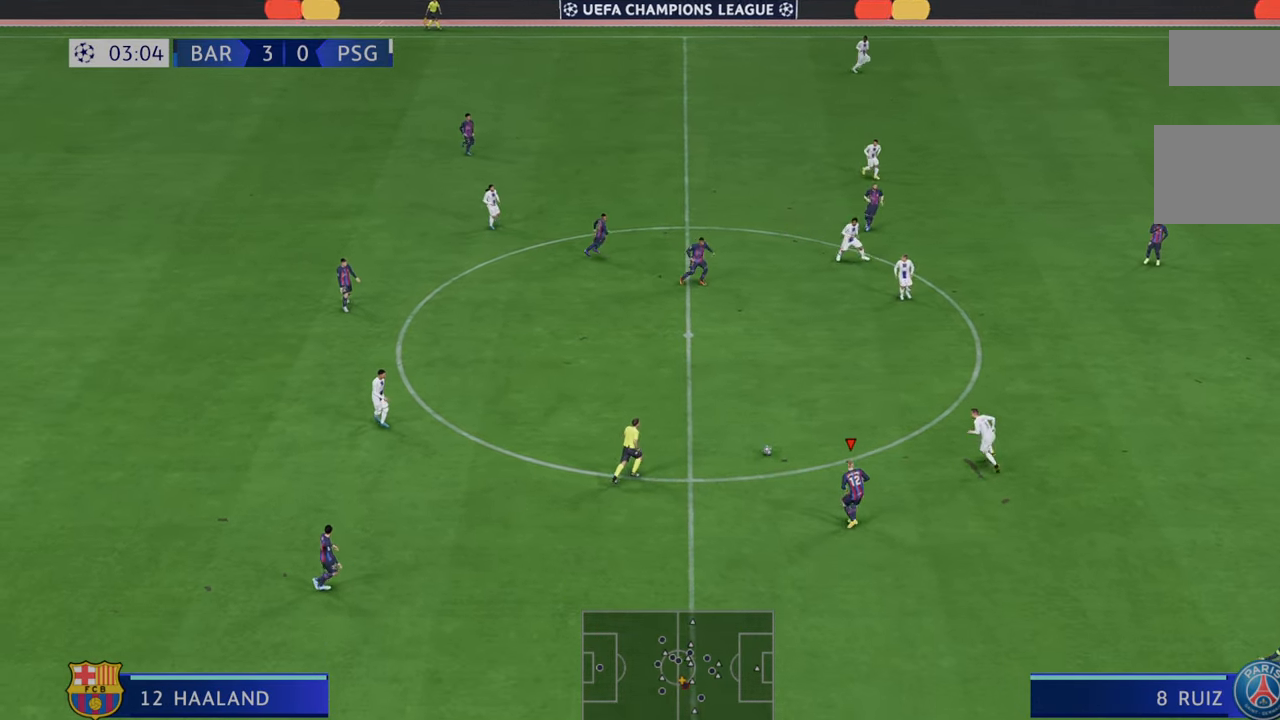
{"buttons": ["R2"], "left_stick": "down-right", "right_stick": "center", "events": []}
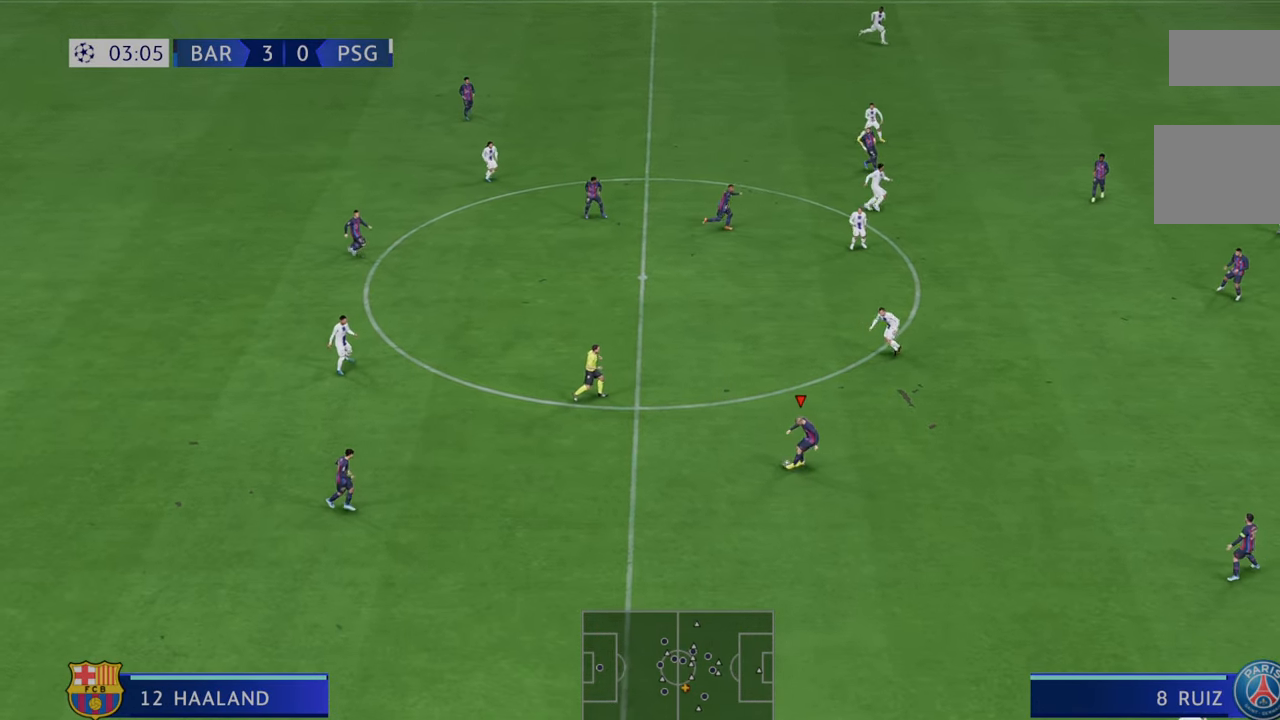
{"buttons": ["R2"], "left_stick": "down-right", "right_stick": "center"}
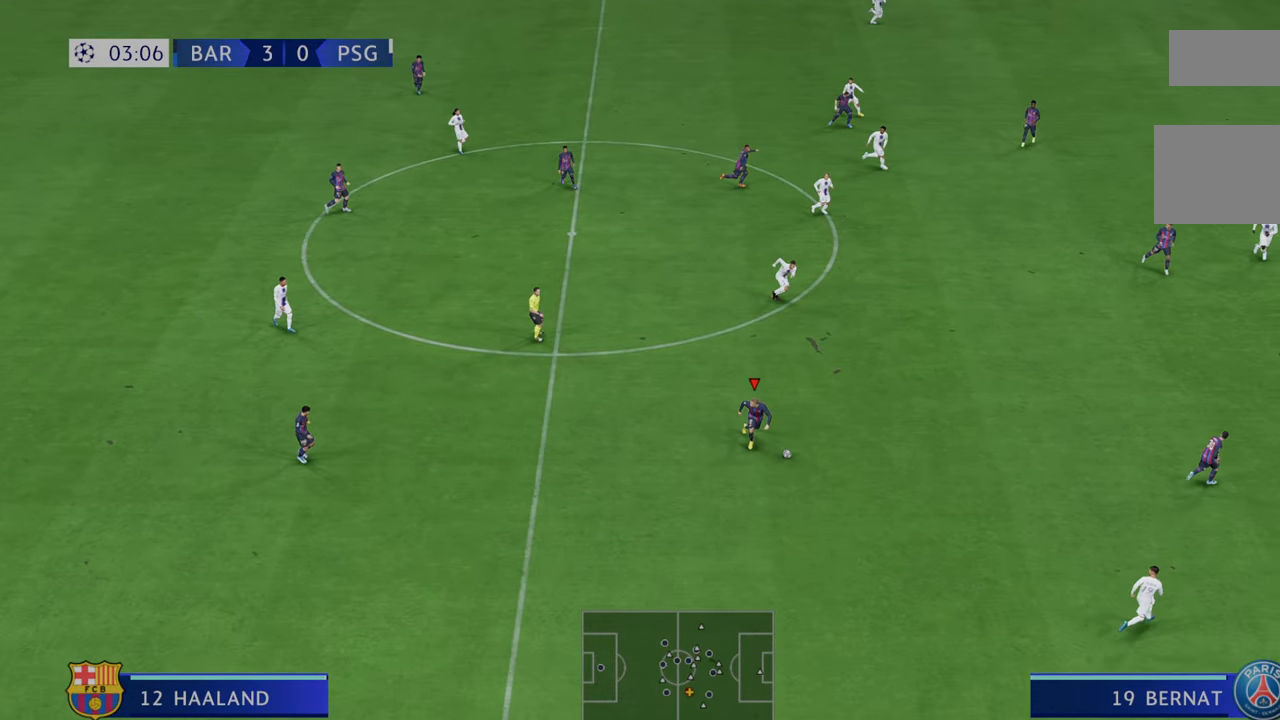
{"buttons": ["Y", "R2"], "left_stick": "right", "right_stick": "center", "events": [[217, "Y", "down"], [217, "left_stick", "right"]]}
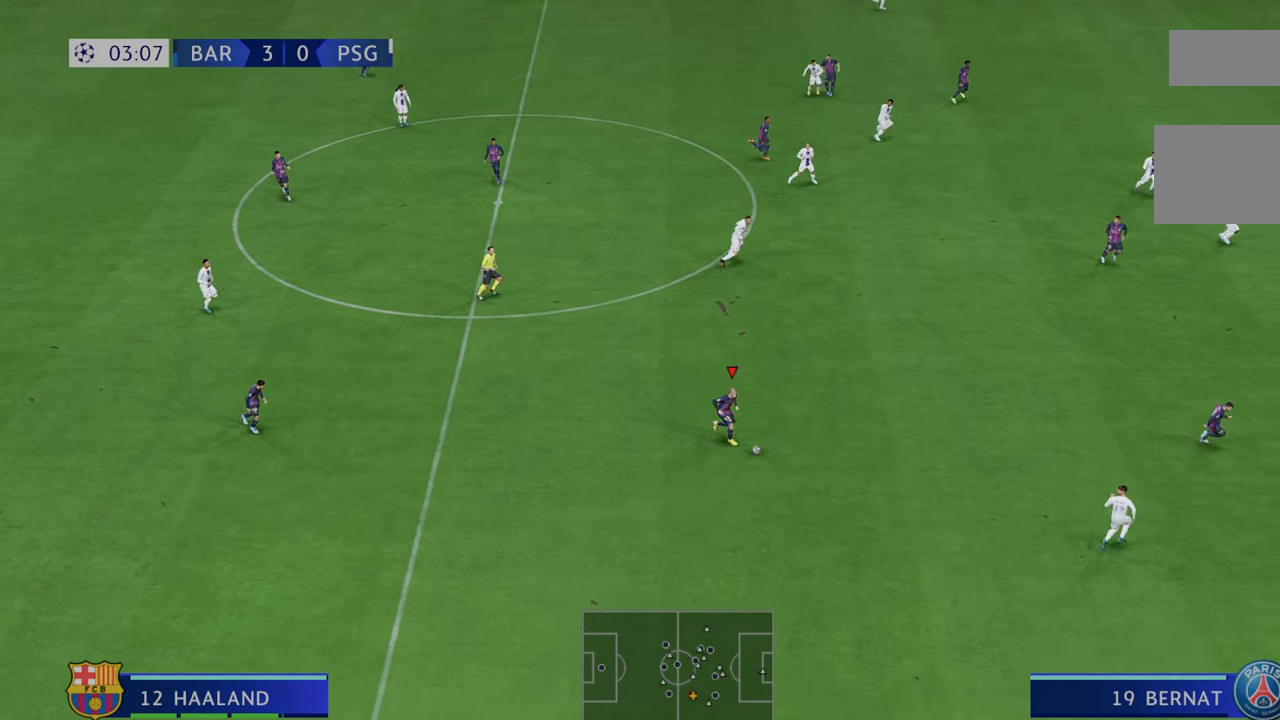
{"buttons": ["R2"], "left_stick": "right", "right_stick": "center", "events": [[17, "Y", "up"]]}
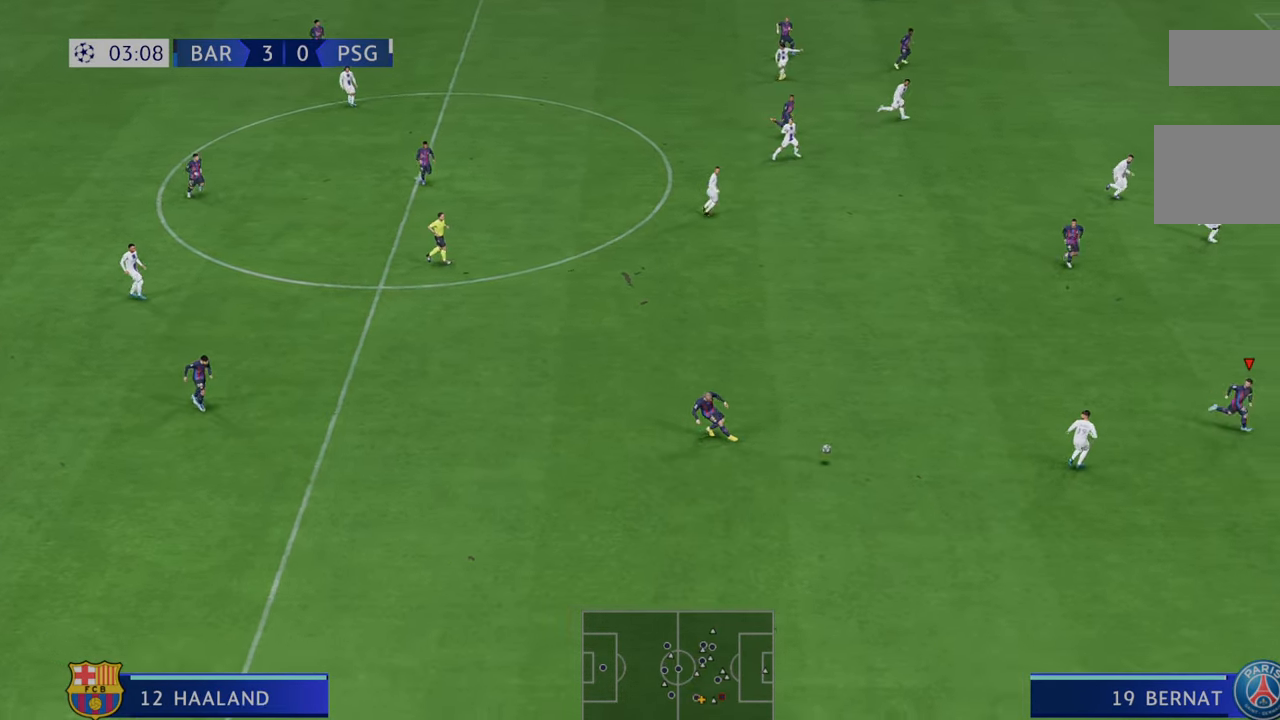
{"buttons": ["R2"], "left_stick": "right", "right_stick": "center", "events": []}
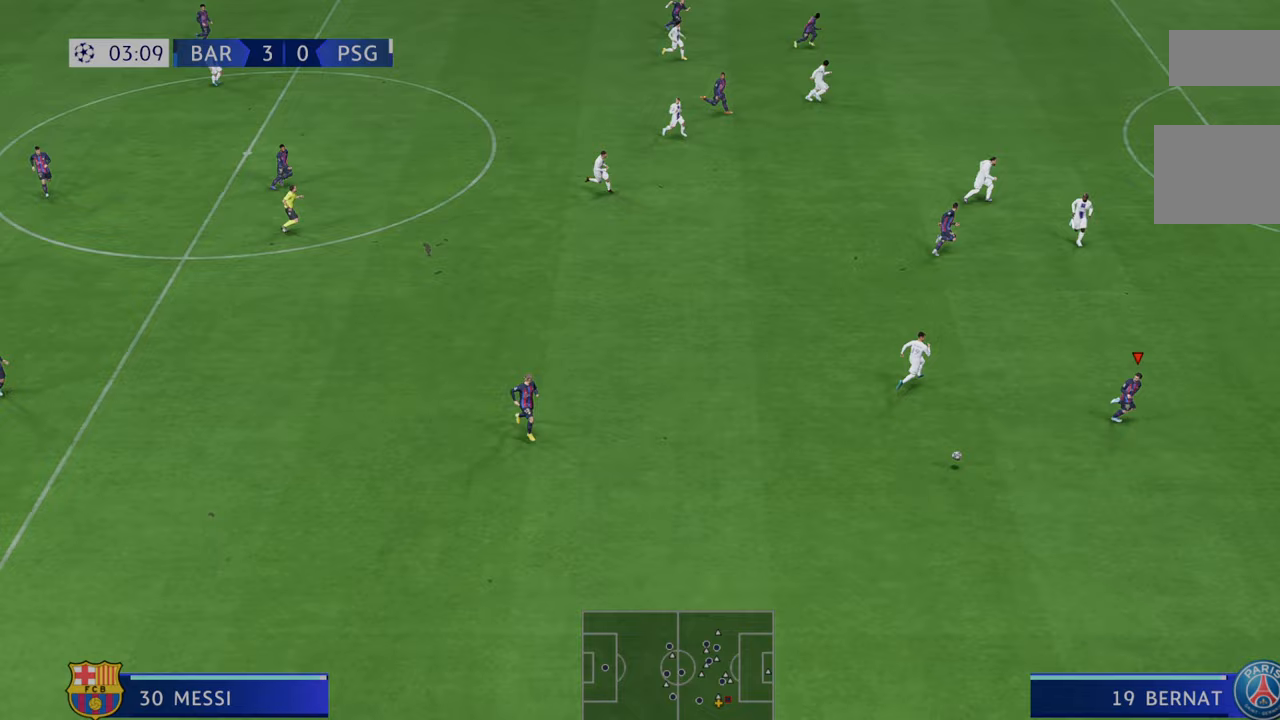
{"buttons": ["R2"], "left_stick": "right", "right_stick": "center", "events": []}
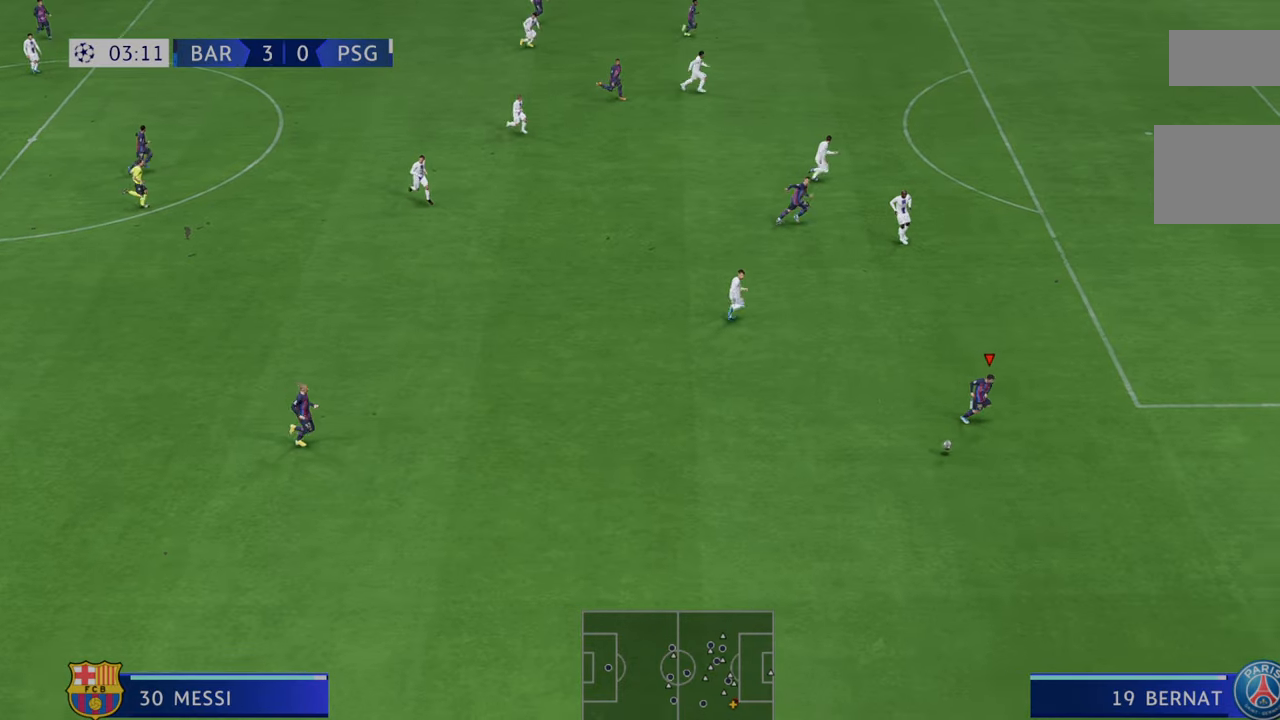
{"buttons": ["R2"], "left_stick": "right", "right_stick": "center", "events": []}
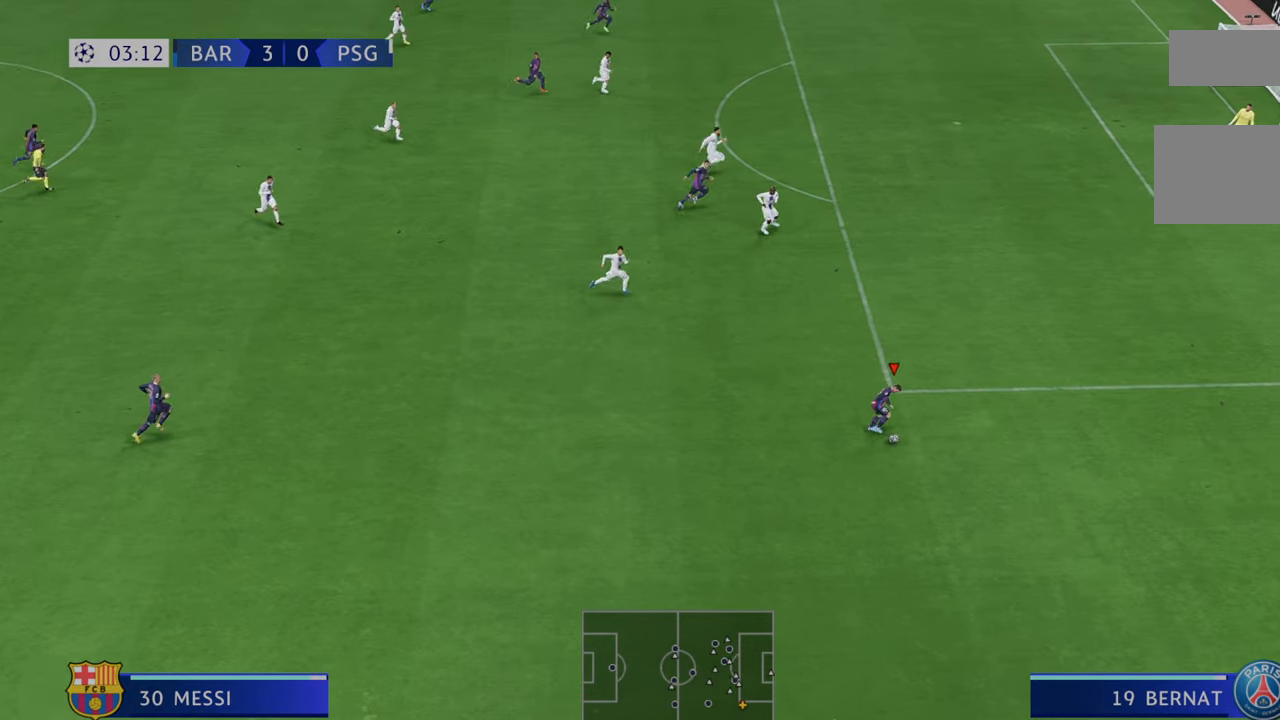
{"buttons": ["X", "R2"], "left_stick": "up", "right_stick": "center", "events": [[133, "left_stick", "up-right"], [350, "X", "down"], [367, "left_stick", "up"], [383, "X", "up"], [417, "X", "down"]]}
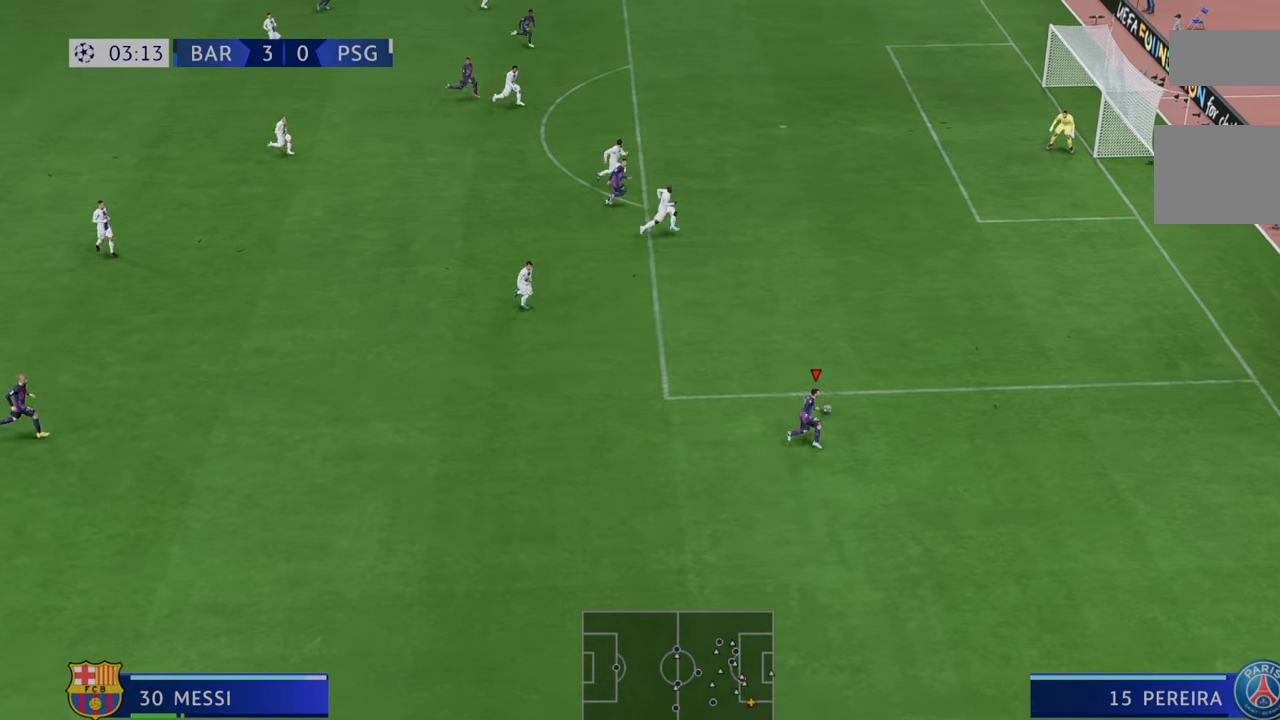
{"buttons": ["R2"], "left_stick": "up", "right_stick": "center", "events": [[33, "R2", "up"], [83, "R2", "down"], [150, "left_stick", "up-right"], [167, "X", "up"], [267, "left_stick", "up"]]}
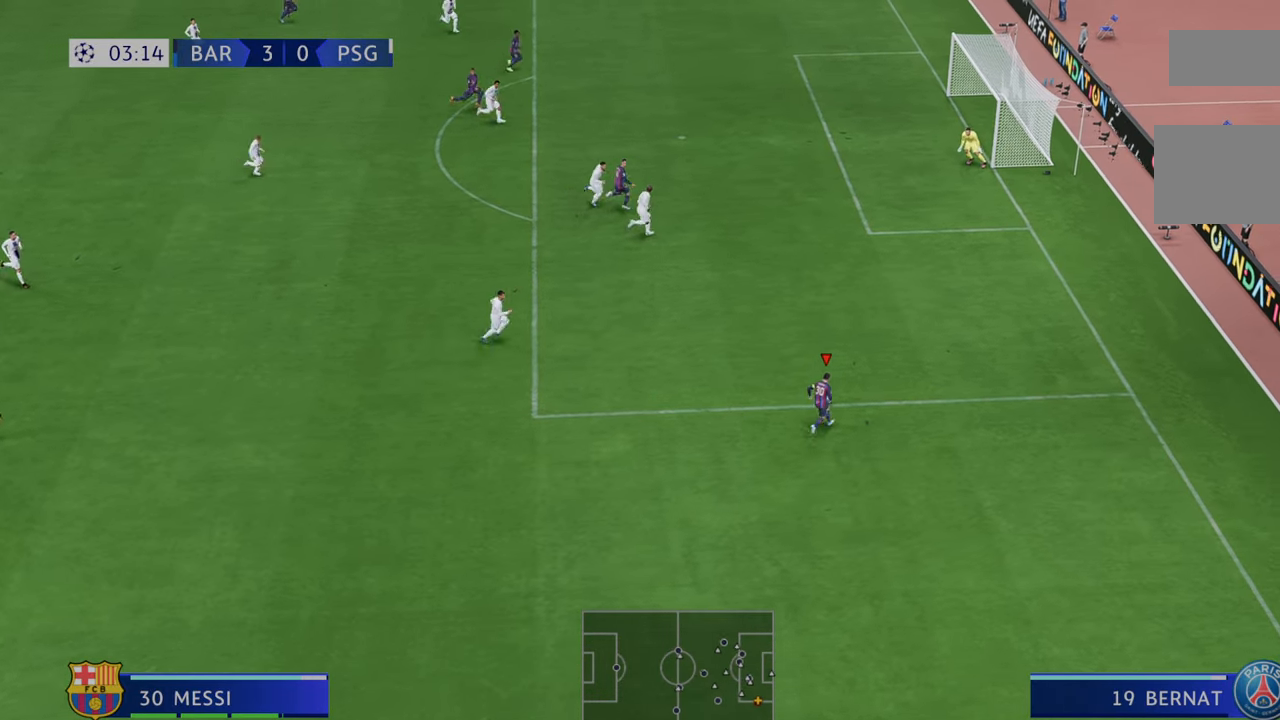
{"buttons": ["R2"], "left_stick": "up", "right_stick": "center", "events": []}
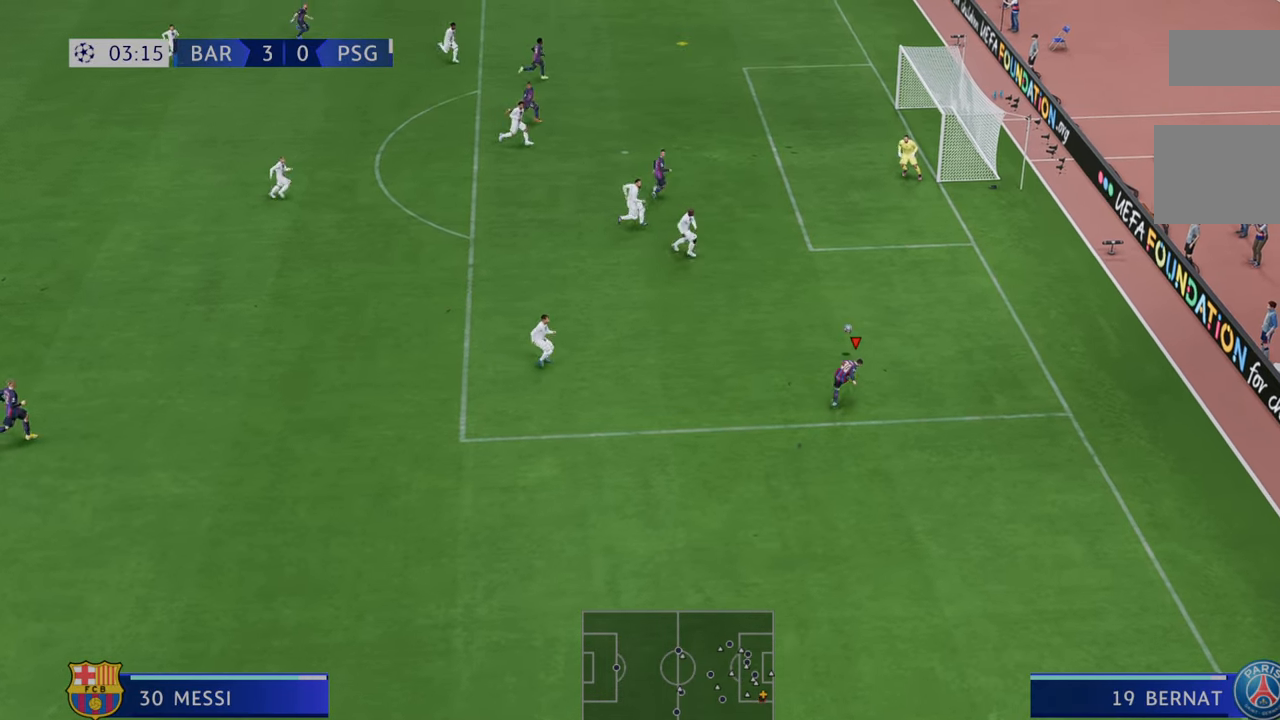
{"buttons": ["R2"], "left_stick": "right", "right_stick": "center", "events": [[150, "left_stick", "up-right"], [283, "left_stick", "right"]]}
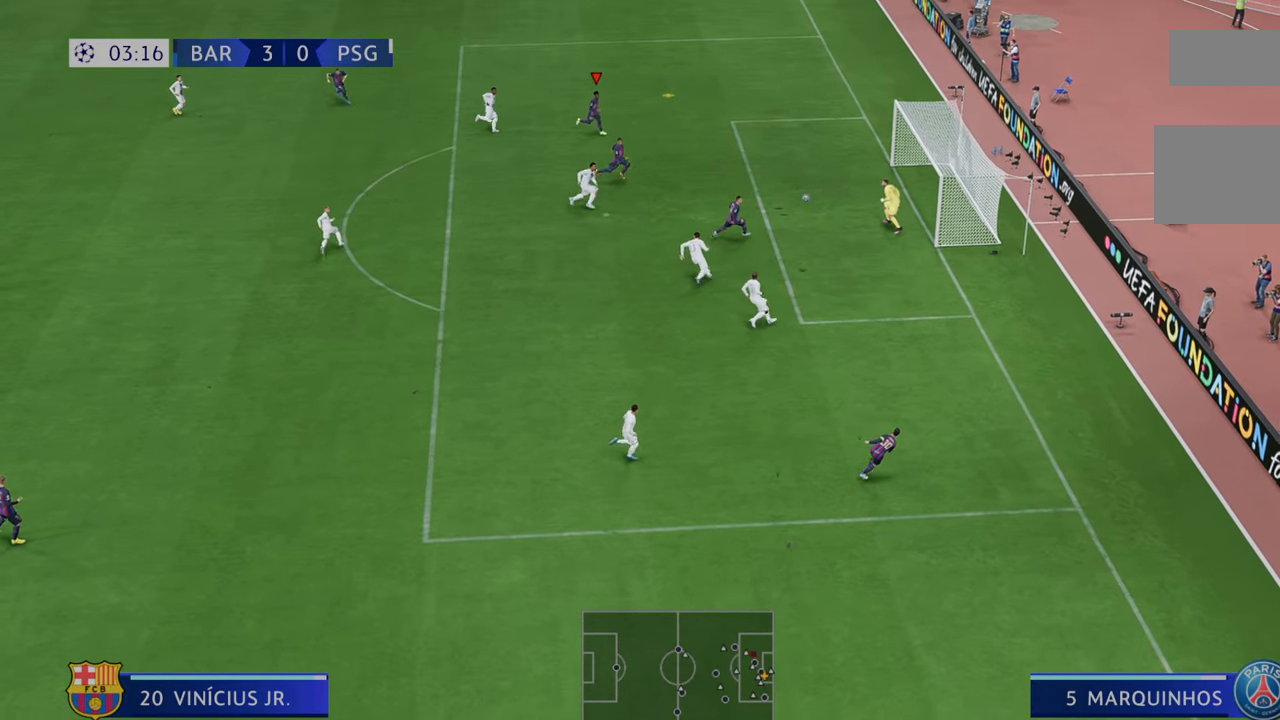
{"buttons": [], "left_stick": "down-right", "right_stick": "center", "events": [[33, "left_stick", "down-right"], [83, "B", "down"], [117, "R2", "up"], [283, "B", "up"]]}
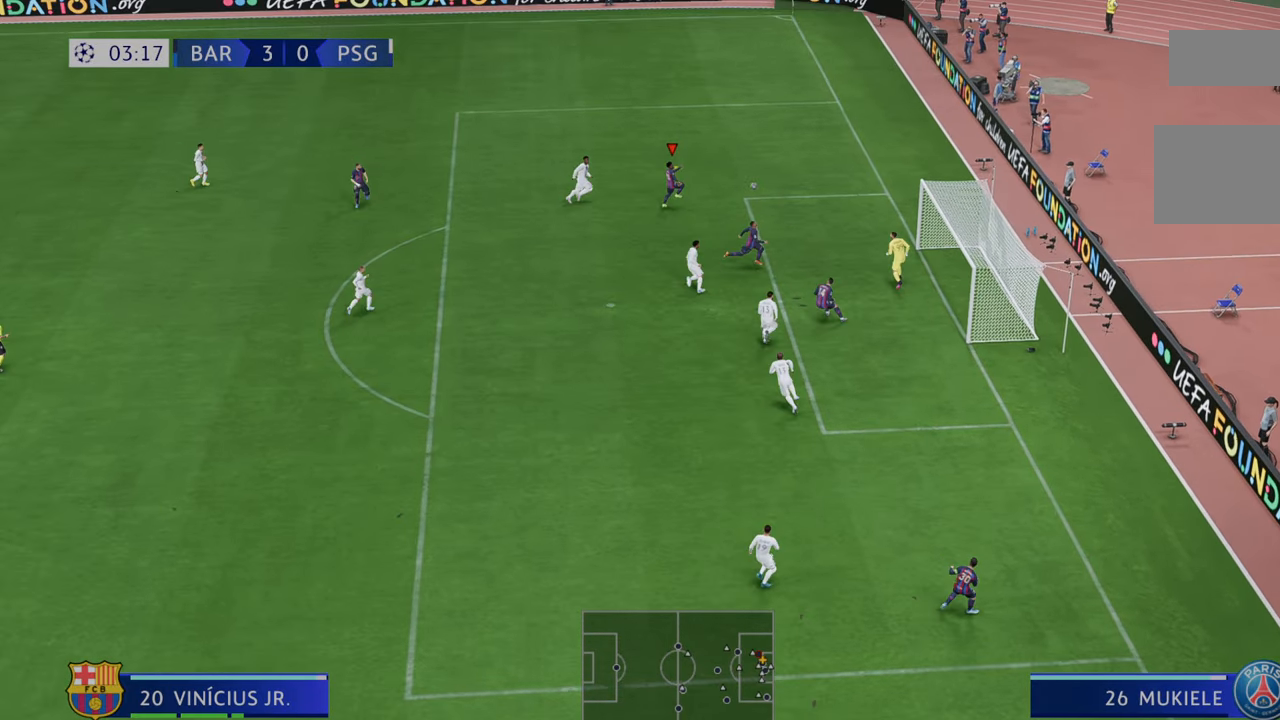
{"buttons": [], "left_stick": "down-right", "right_stick": "center", "events": []}
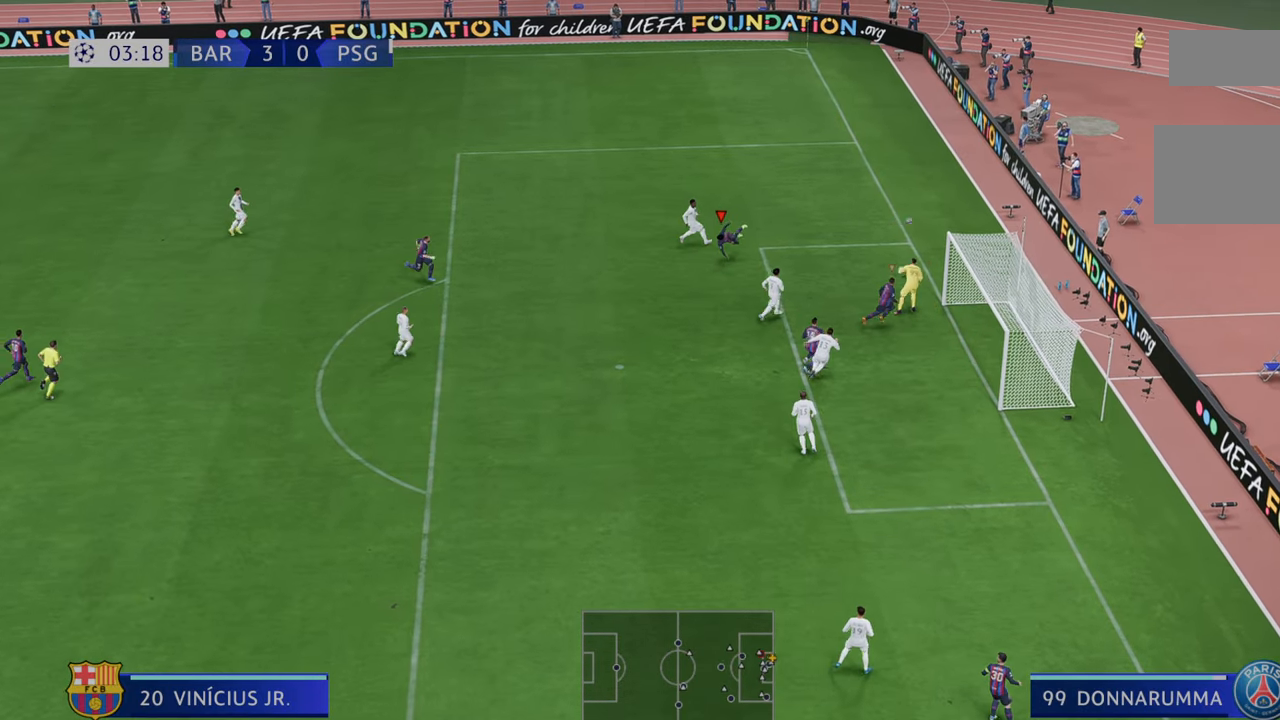
{"buttons": [], "left_stick": "down-right", "right_stick": "center", "events": []}
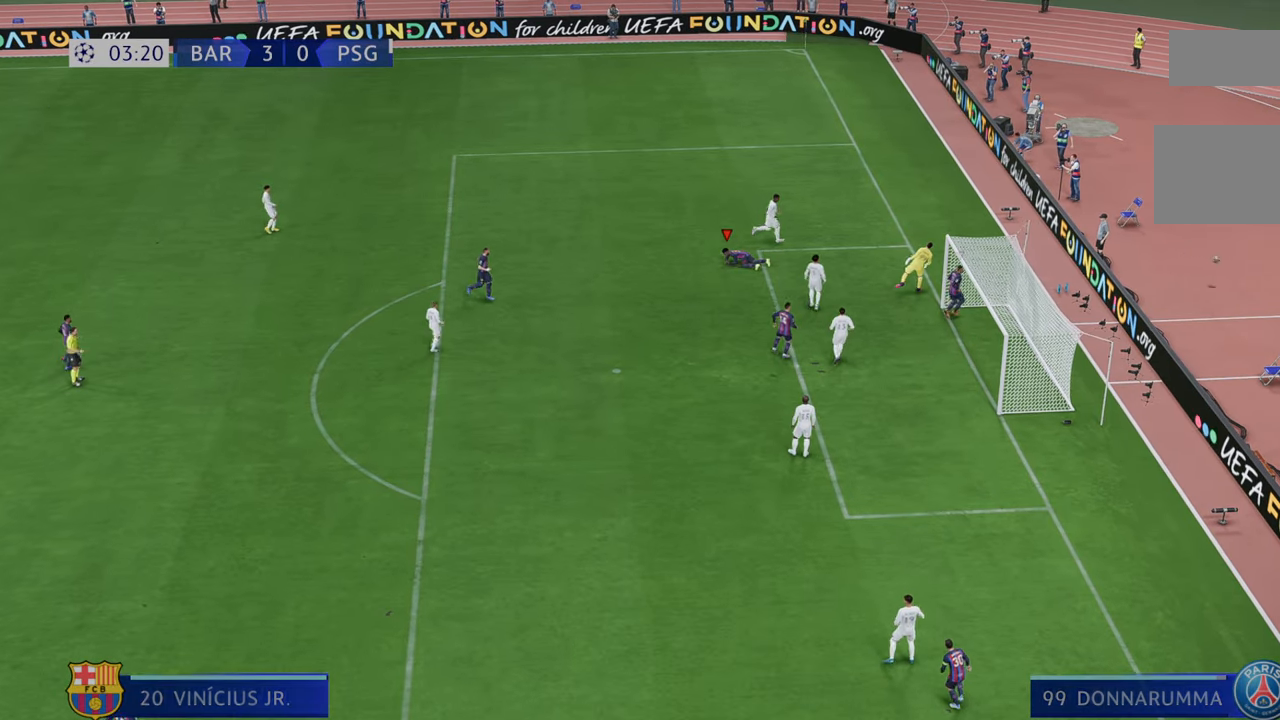
{"buttons": [], "left_stick": "center", "right_stick": "center", "events": [[133, "left_stick", "center"]]}
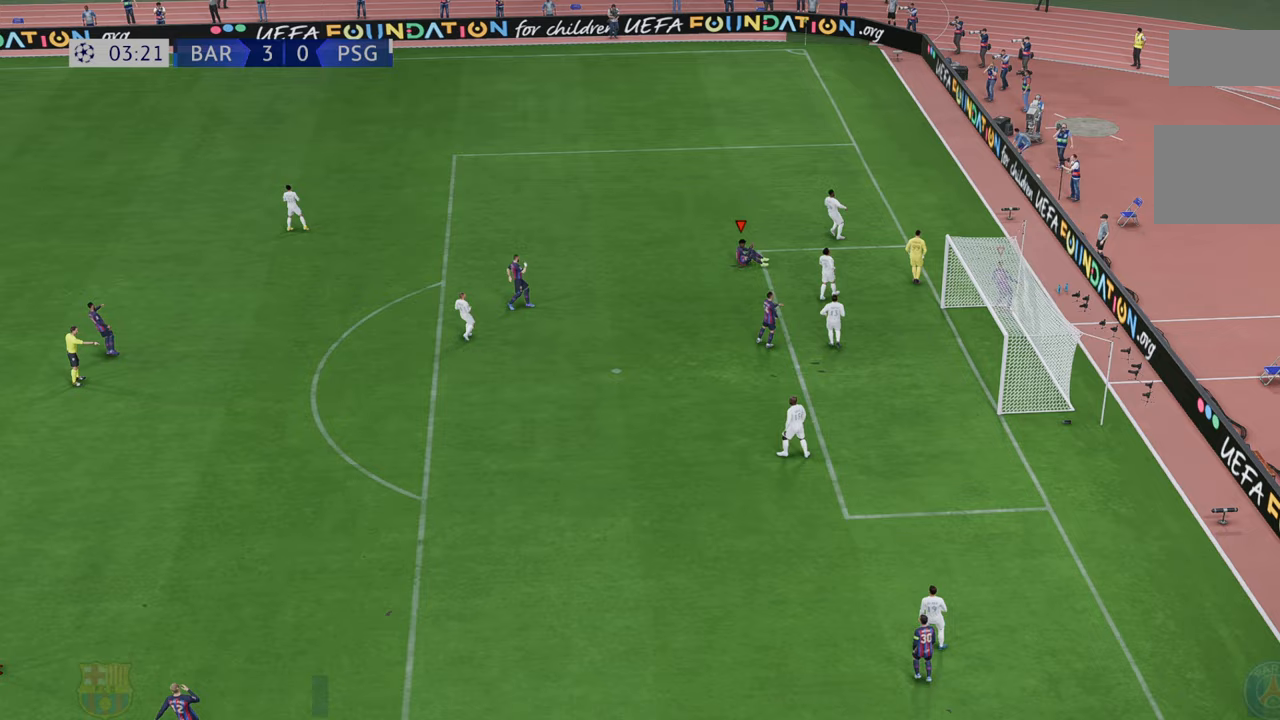
{"buttons": [], "left_stick": "center", "right_stick": "center", "events": []}